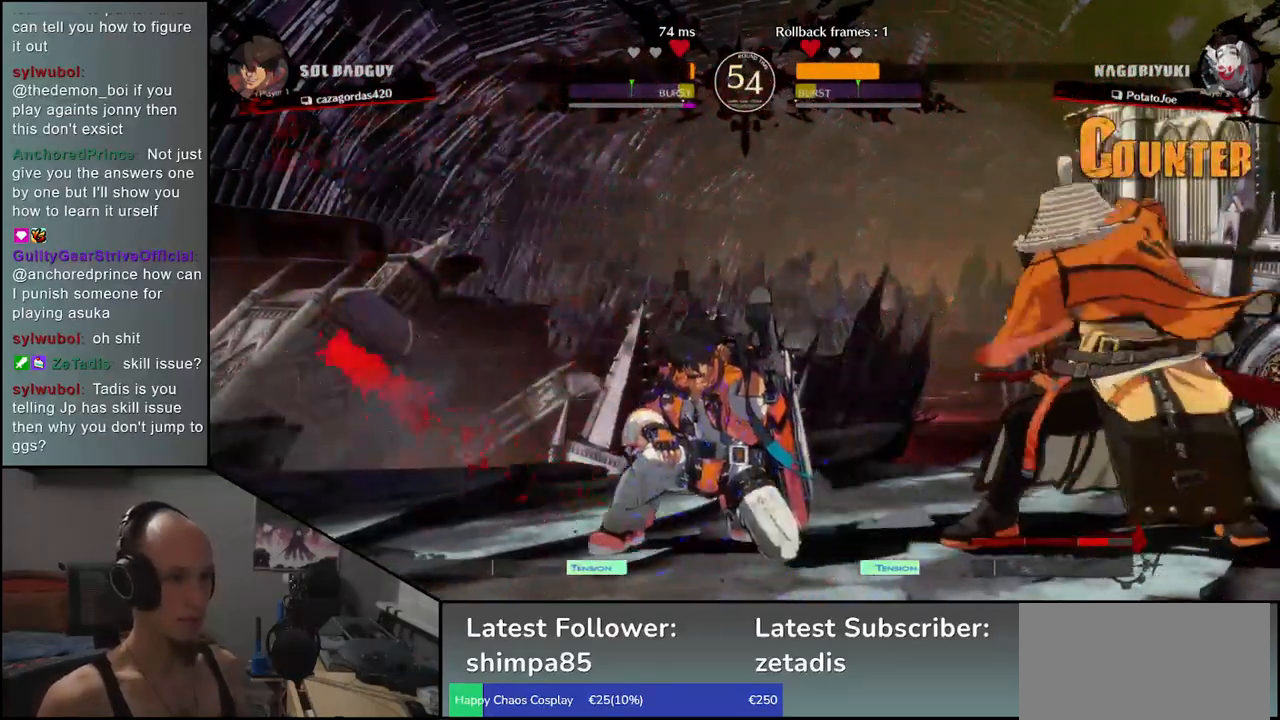
Gameplay with a controller (arcade stick); each line is a JSON object with the inputs held at the frame after it. "events" lists button and stick changes between this image and that frame as [ms after this image, input, new state], when the widget could be followed in between. Not read: L3 R3 other_buttons.
{"buttons": [], "left_stick": "right", "events": [[17, "L1", "up"], [317, "left_stick", "right"]]}
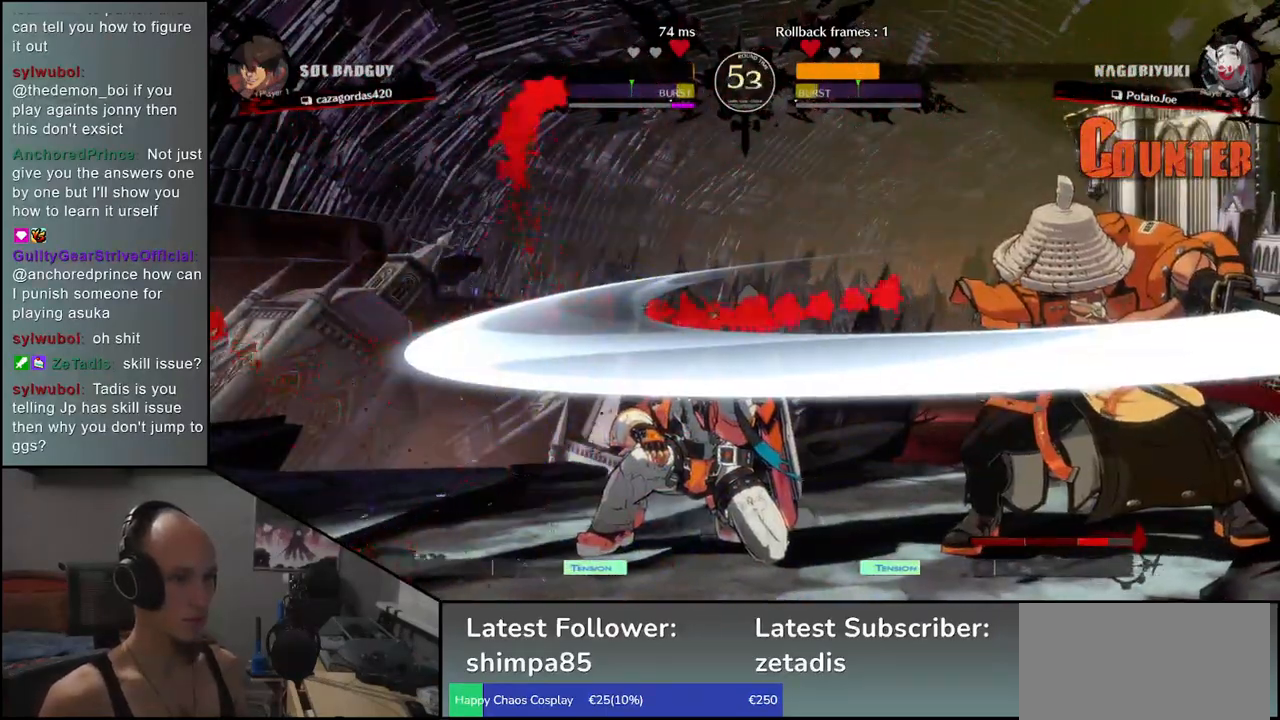
{"buttons": [], "left_stick": "left", "events": [[183, "left_stick", "down"], [233, "CROSS", "down"], [233, "left_stick", "left"], [267, "CROSS", "up"], [367, "left_stick", "center"], [483, "left_stick", "left"]]}
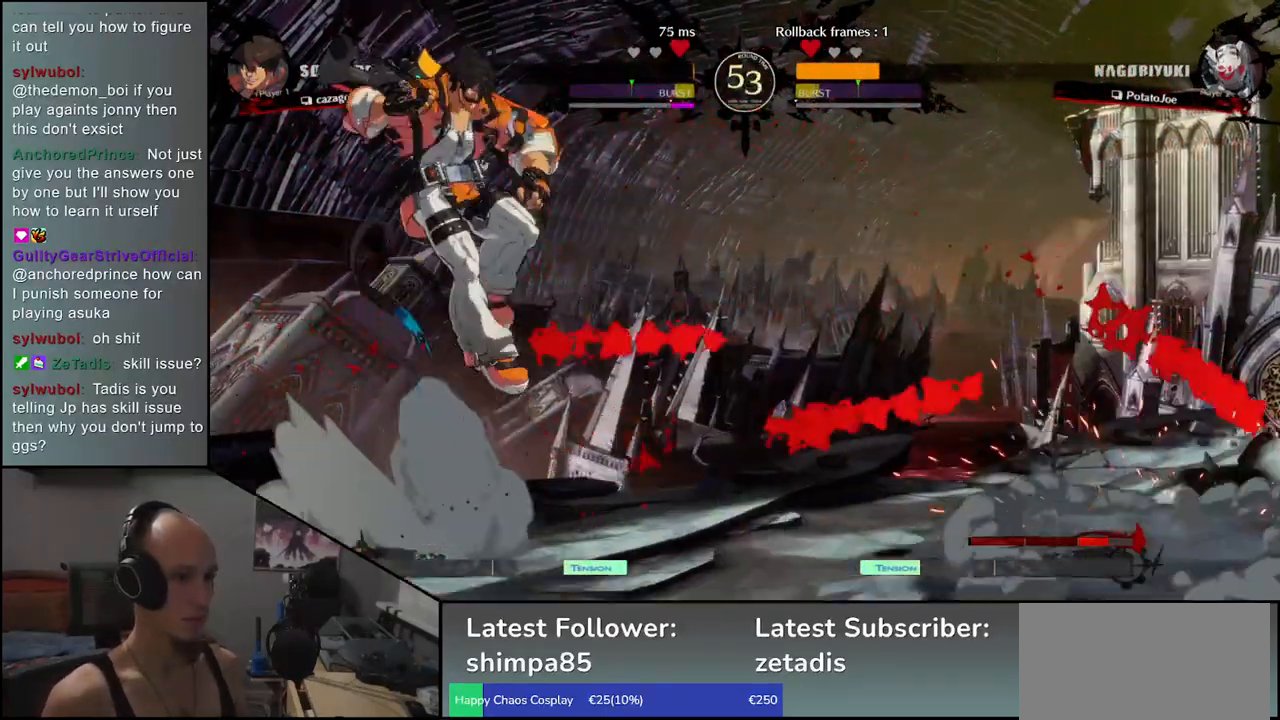
{"buttons": [], "left_stick": "right", "events": [[317, "left_stick", "right"]]}
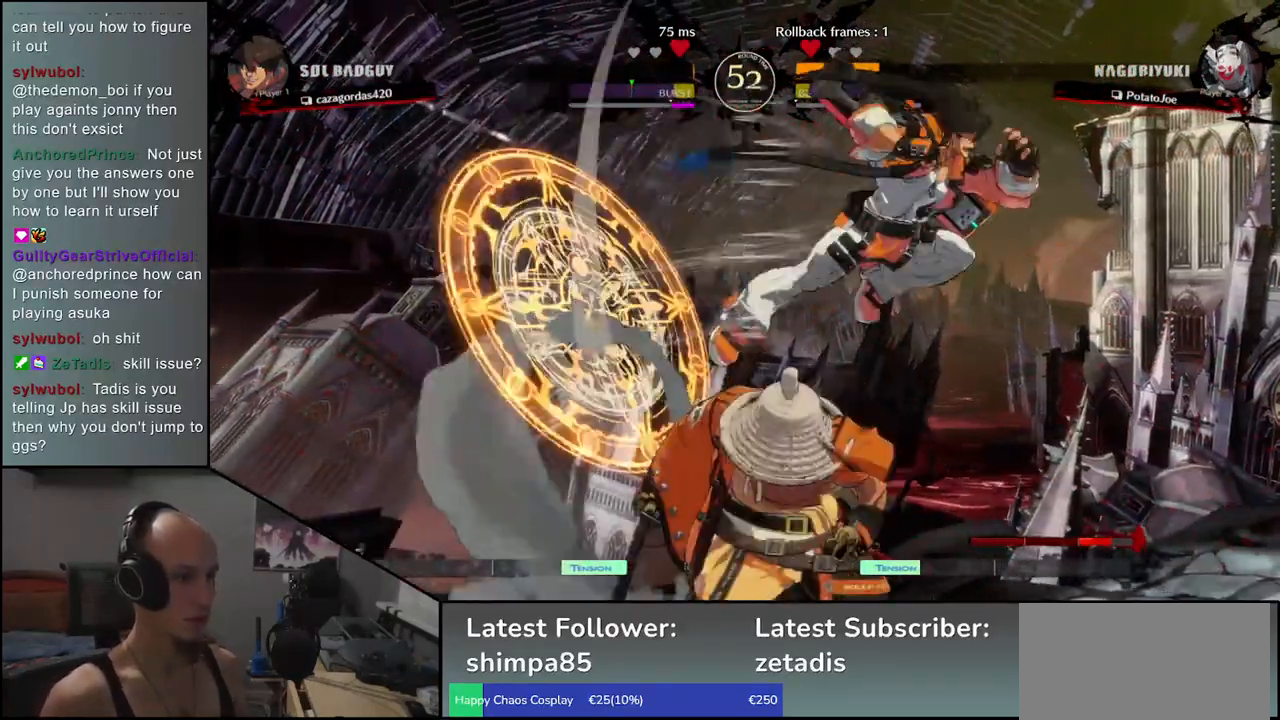
{"buttons": [], "left_stick": "left", "events": [[317, "left_stick", "left"]]}
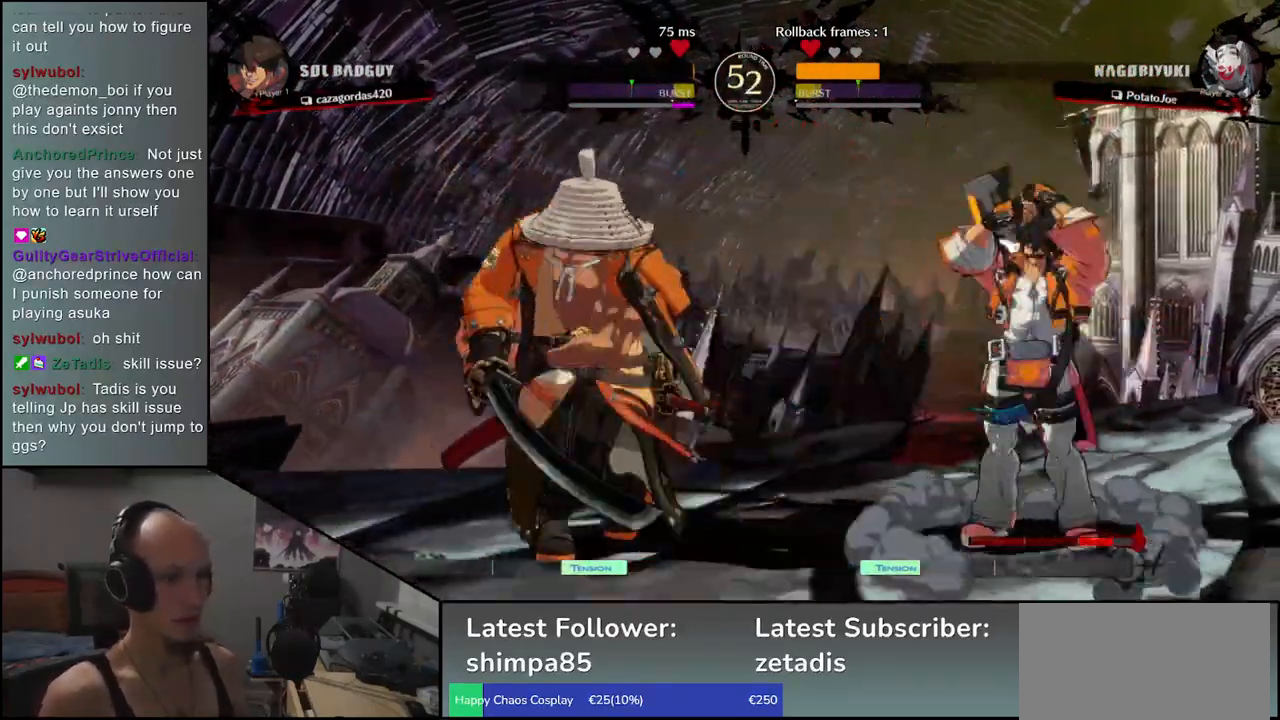
{"buttons": [], "left_stick": "down-left", "events": [[167, "left_stick", "down-left"]]}
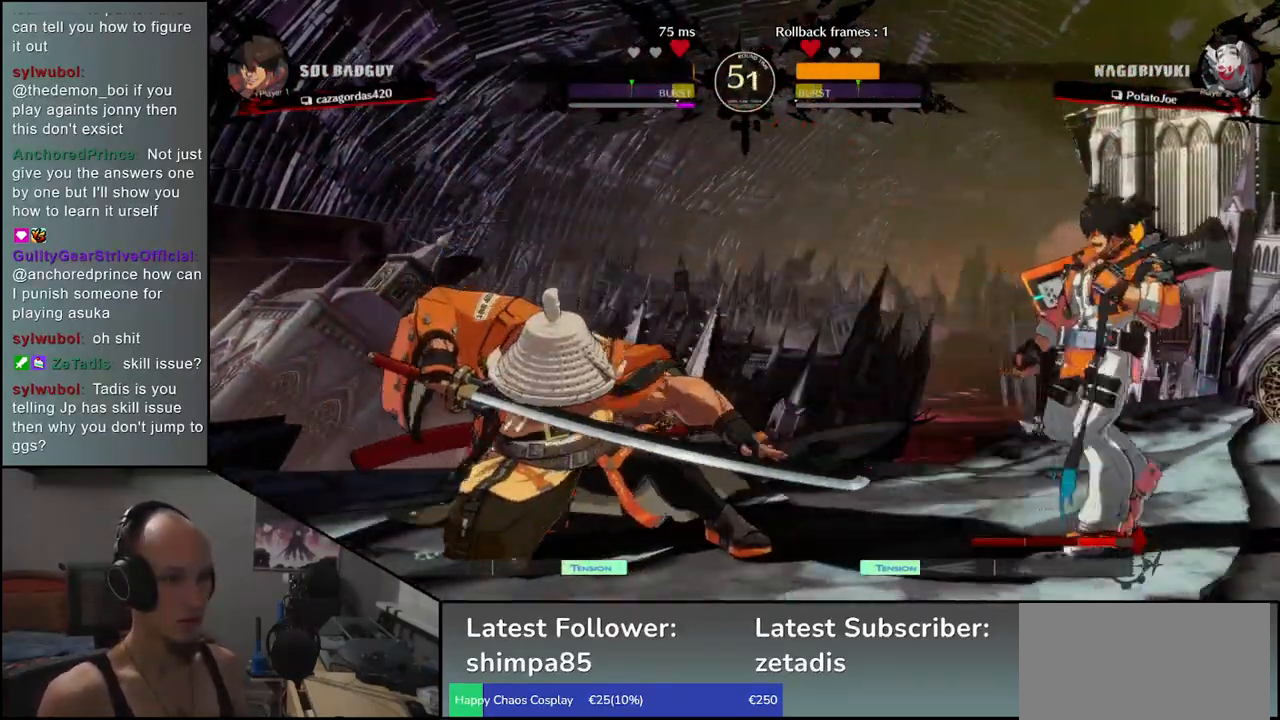
{"buttons": [], "left_stick": "down-left", "events": [[117, "L1", "down"], [250, "L1", "up"]]}
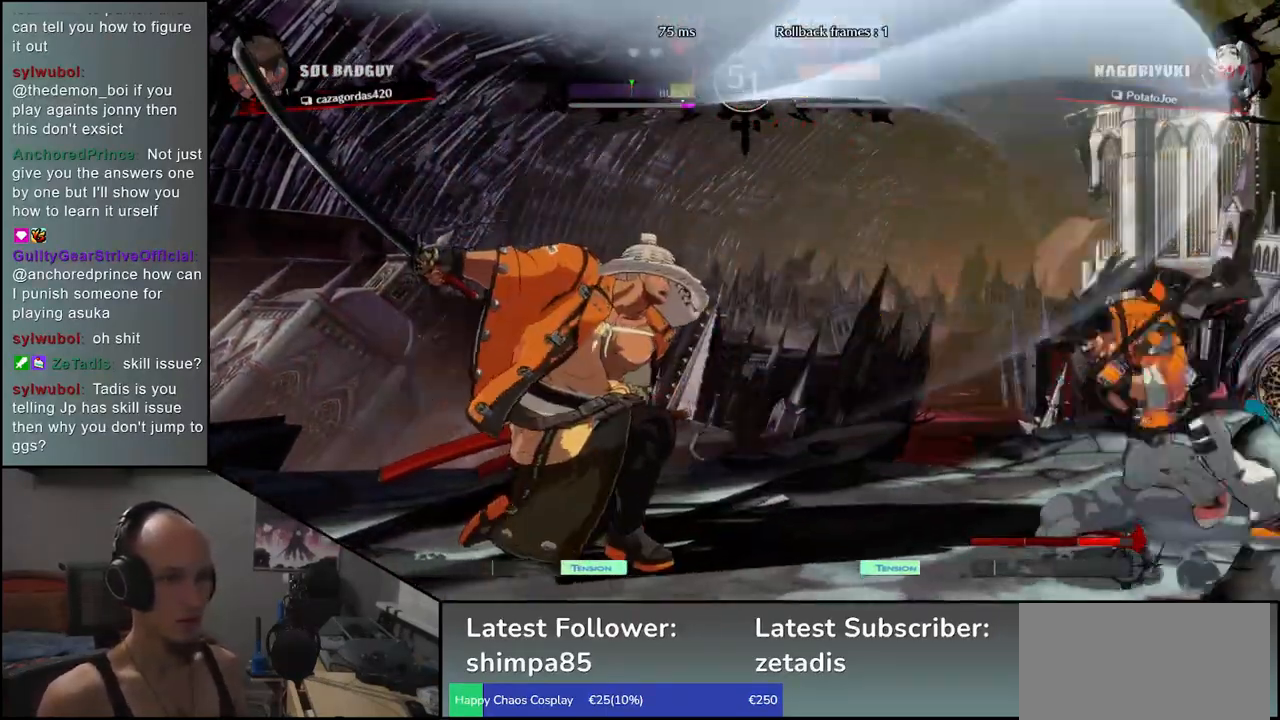
{"buttons": [], "left_stick": "left", "events": [[267, "left_stick", "left"]]}
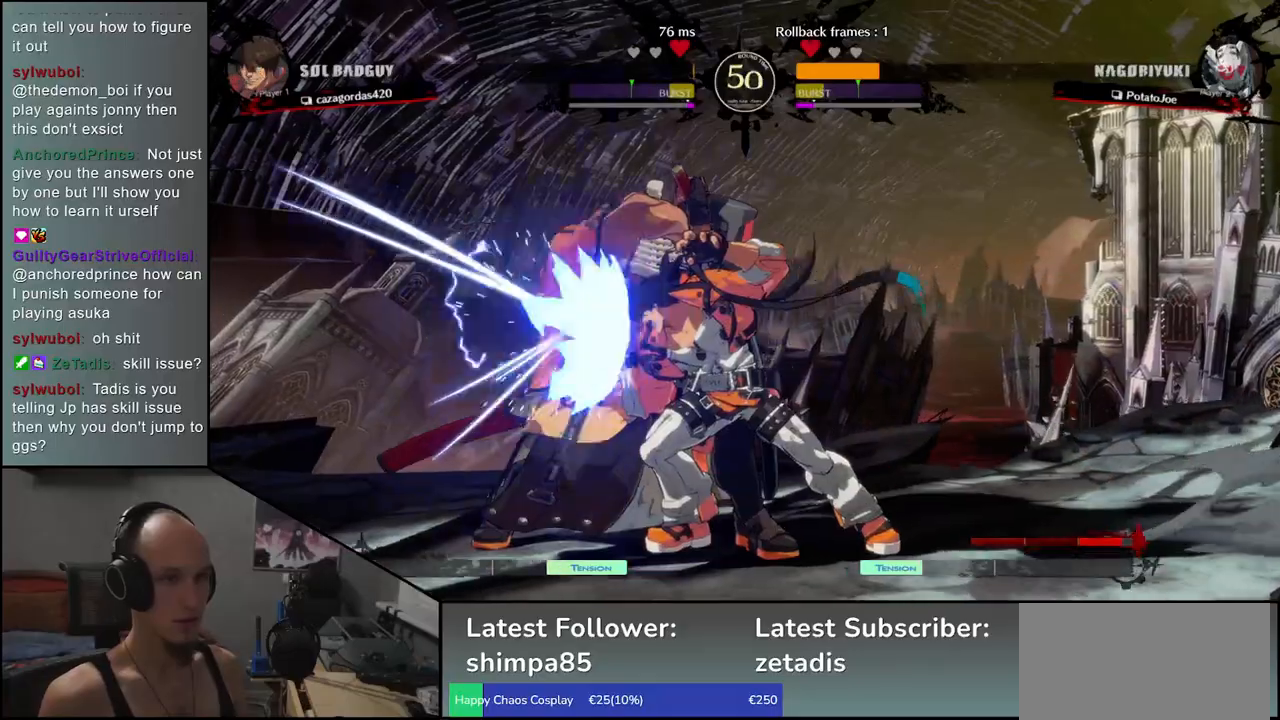
{"buttons": [], "left_stick": "down-left", "events": [[83, "left_stick", "down-left"]]}
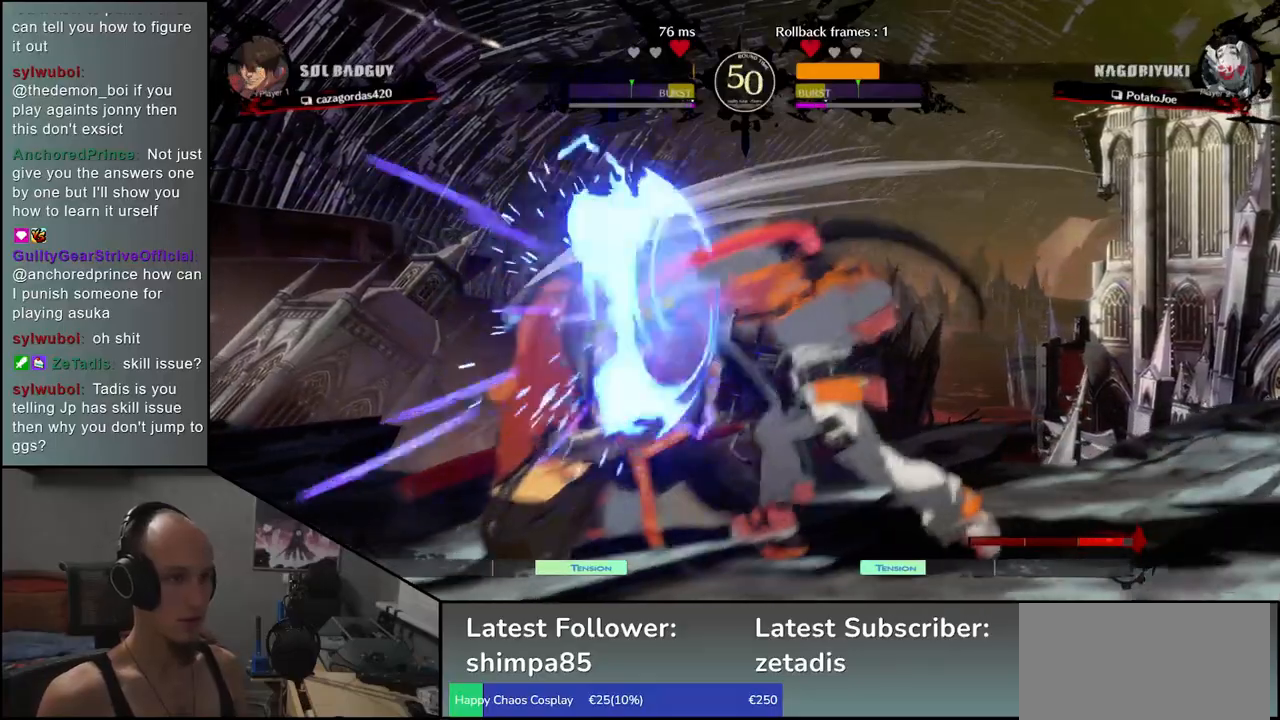
{"buttons": [], "left_stick": "down-left", "events": []}
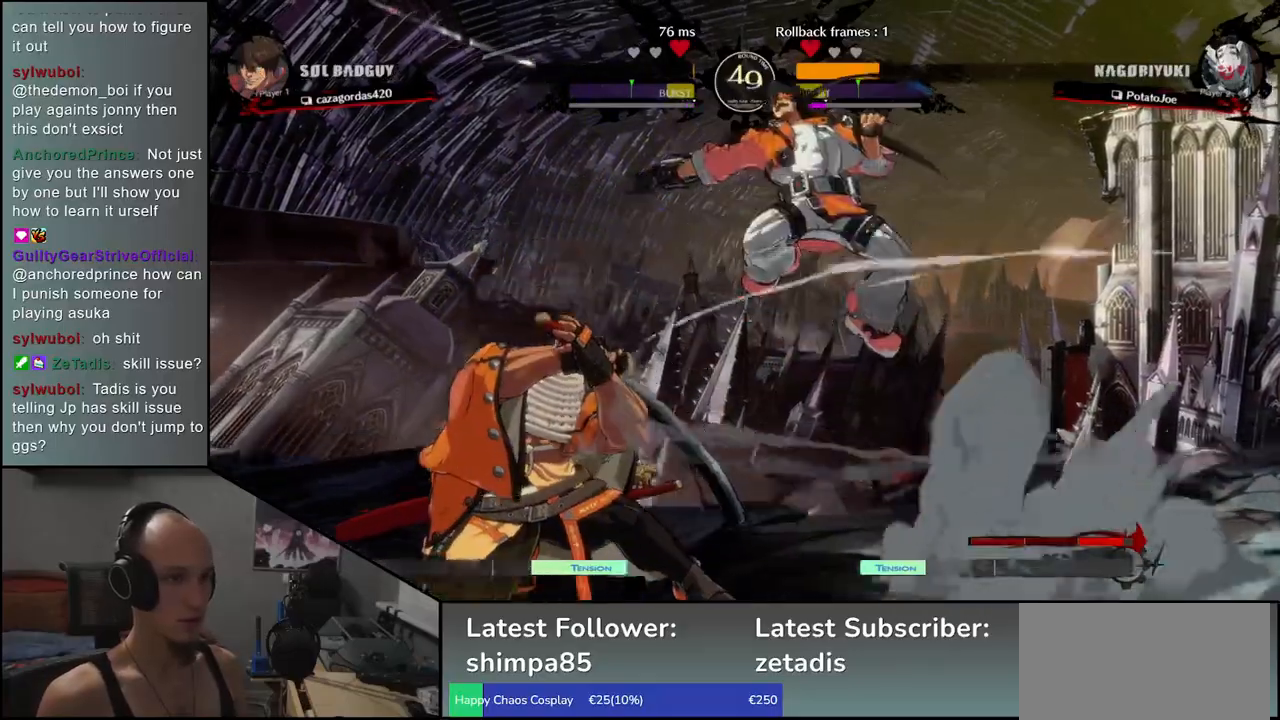
{"buttons": [], "left_stick": "left", "events": [[100, "left_stick", "left"]]}
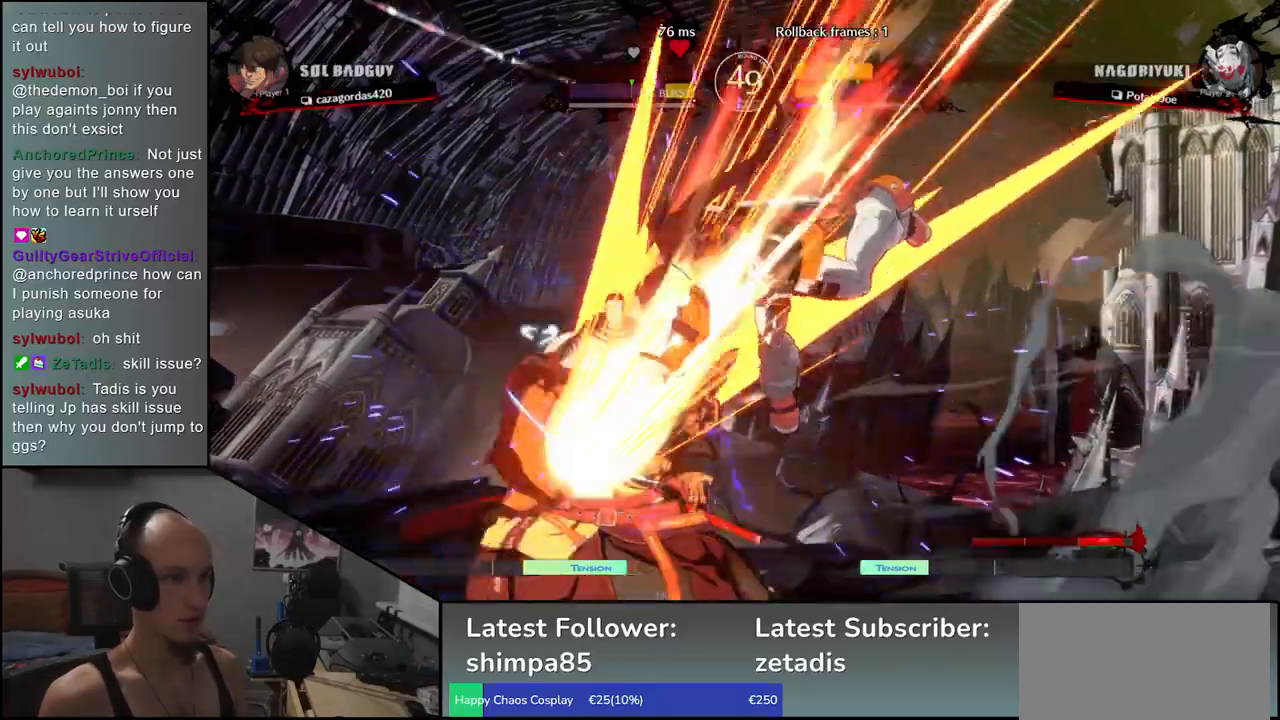
{"buttons": [], "left_stick": "down-left", "events": [[333, "left_stick", "down-left"]]}
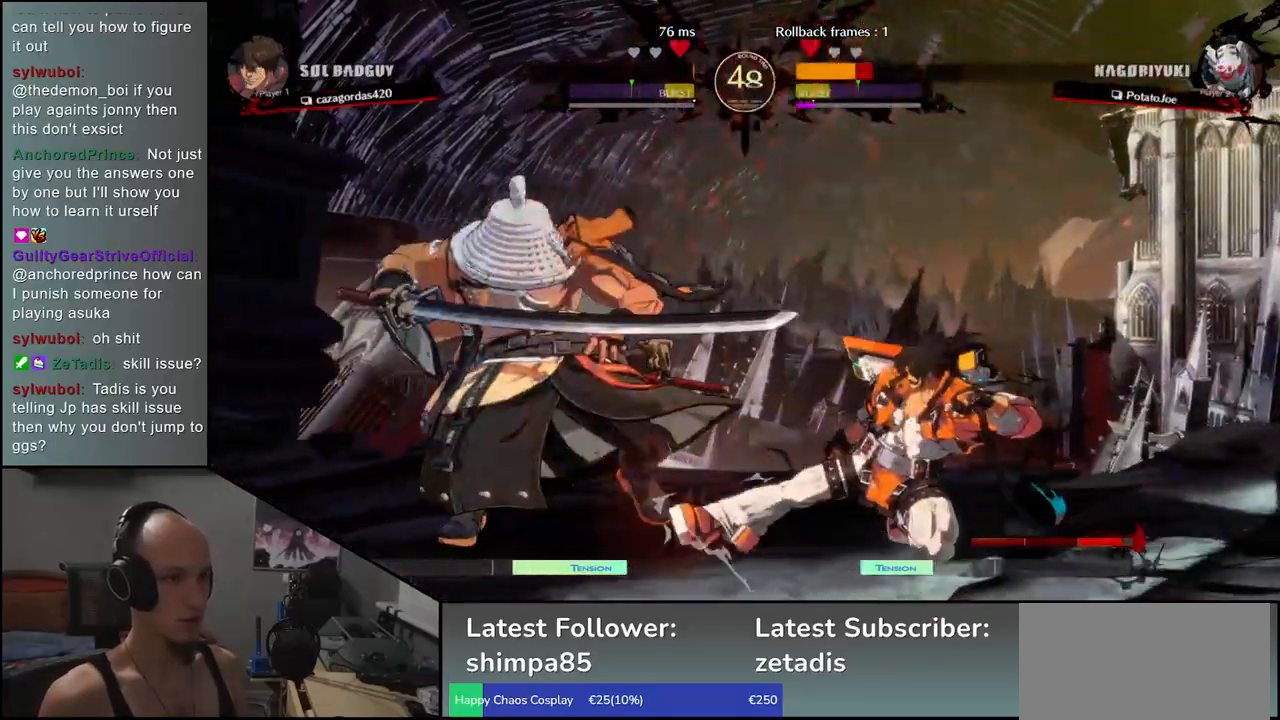
{"buttons": [], "left_stick": "down-left", "events": []}
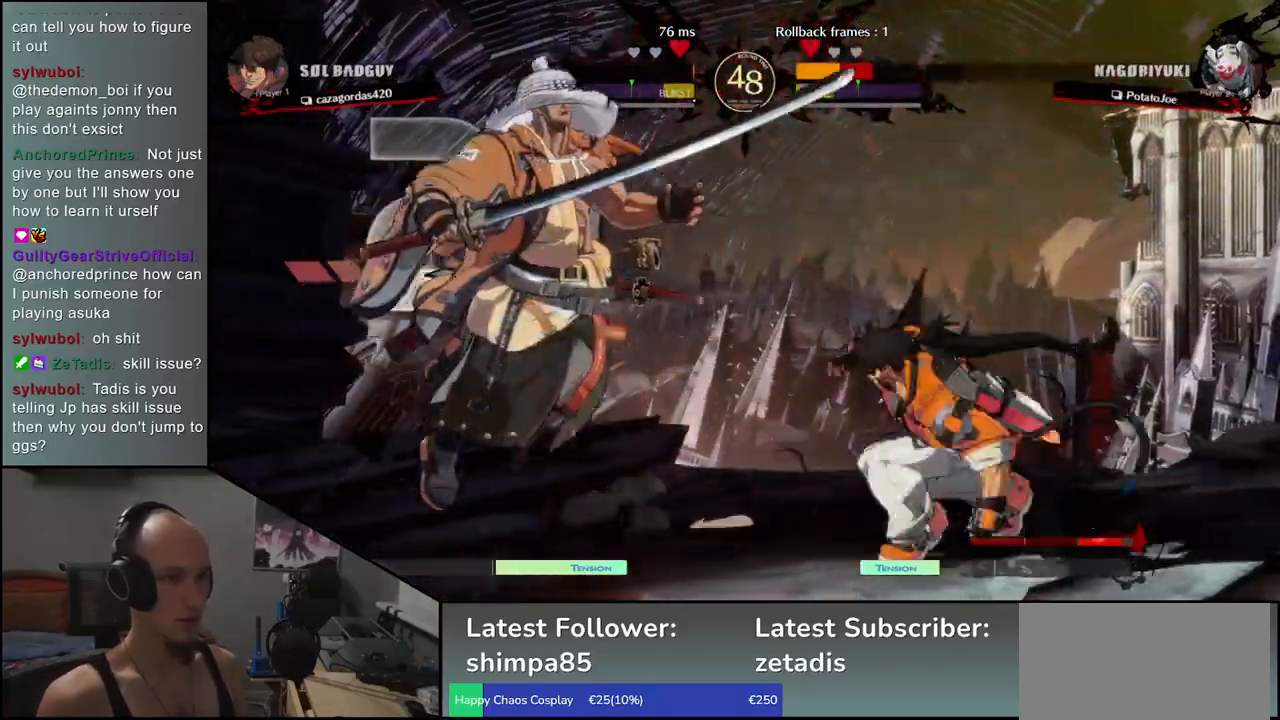
{"buttons": [], "left_stick": "down-left", "events": []}
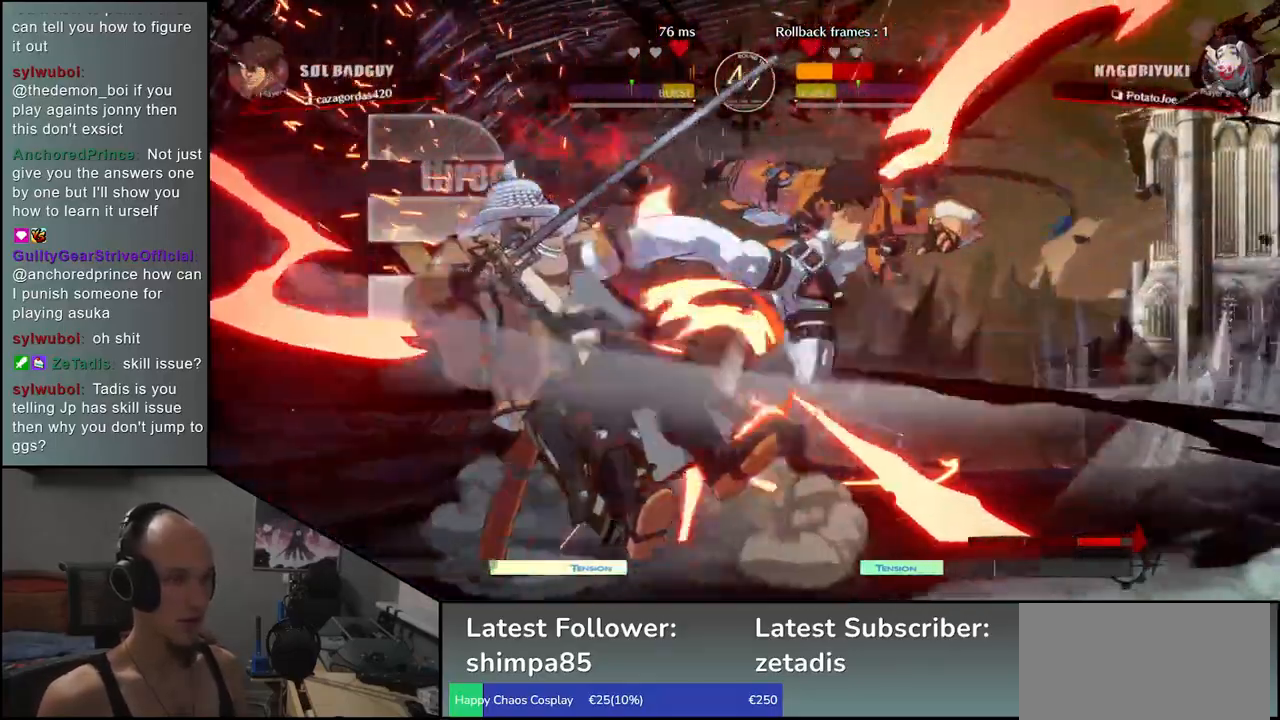
{"buttons": [], "left_stick": "down-left", "events": []}
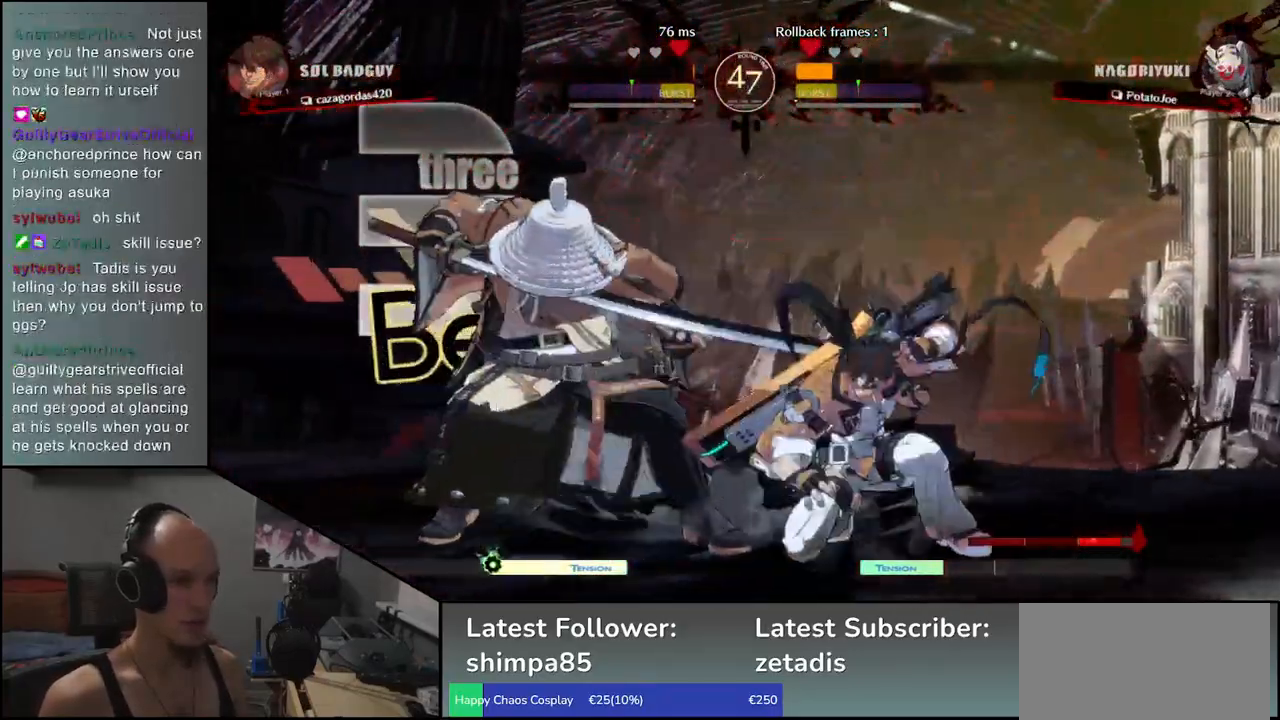
{"buttons": [], "left_stick": "left", "events": [[433, "left_stick", "left"]]}
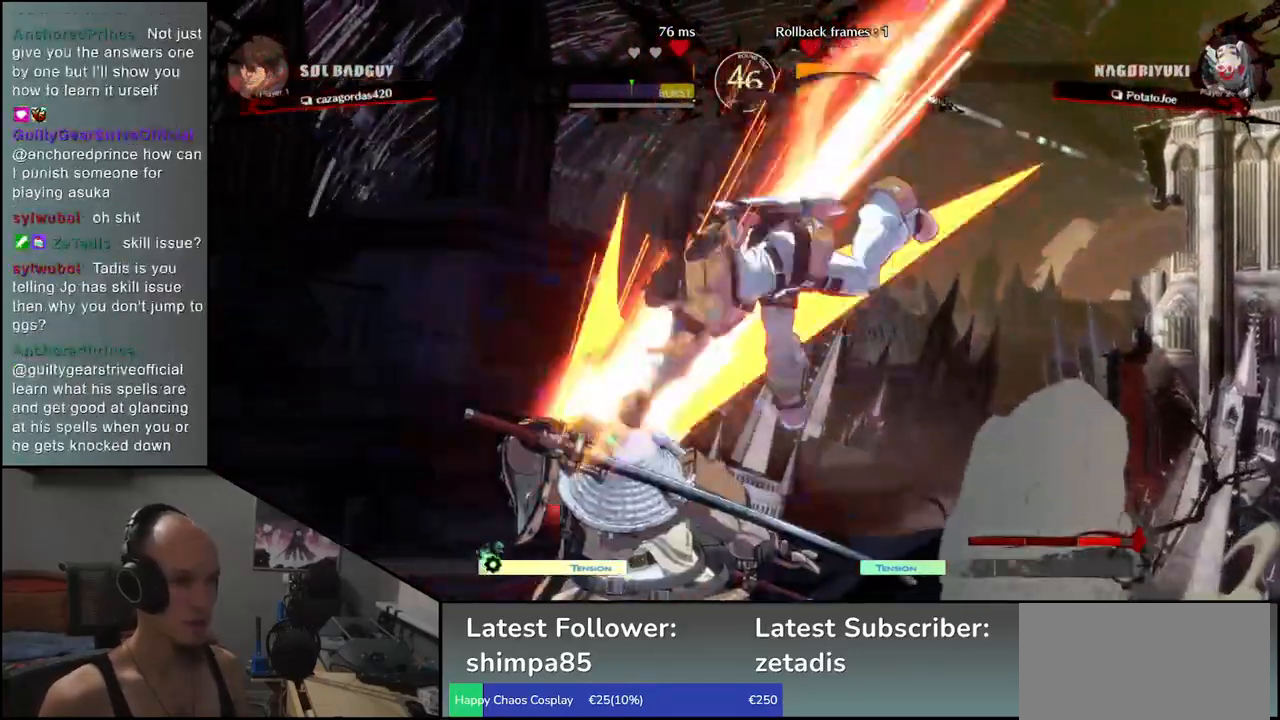
{"buttons": [], "left_stick": "down-left", "events": [[317, "left_stick", "down-left"]]}
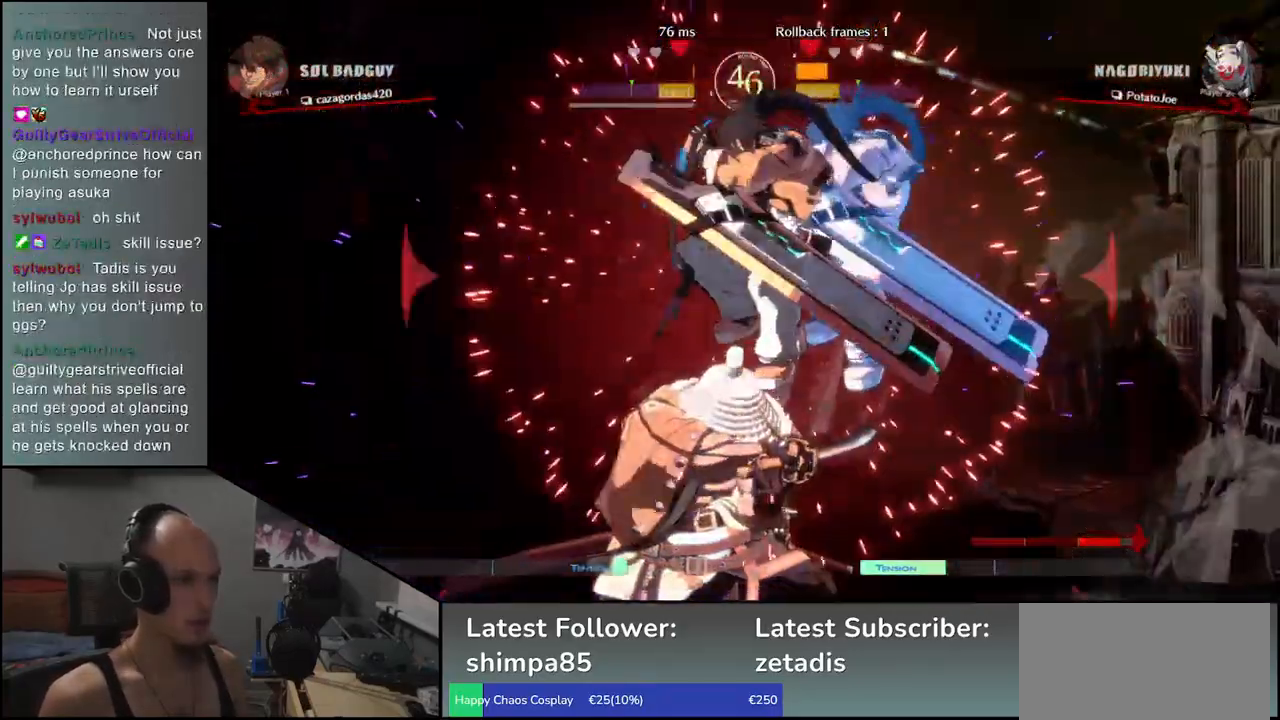
{"buttons": [], "left_stick": "right", "events": [[183, "left_stick", "left"], [433, "left_stick", "right"]]}
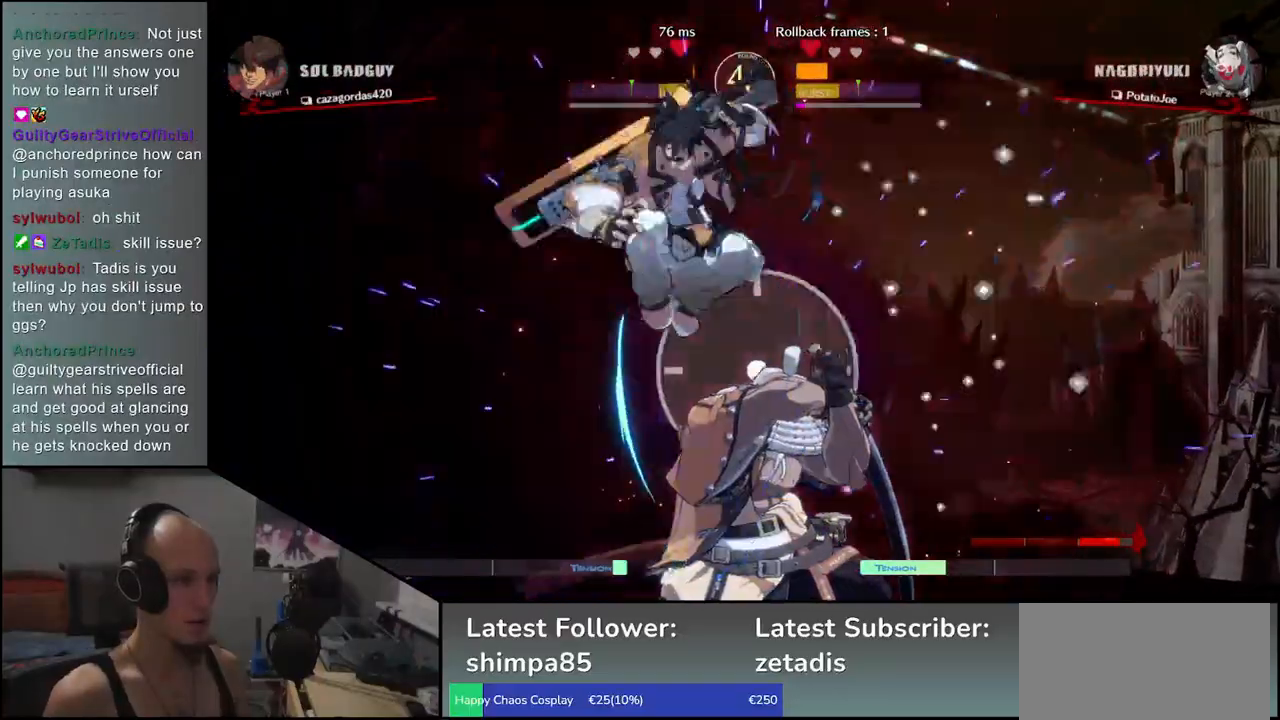
{"buttons": [], "left_stick": "right", "events": []}
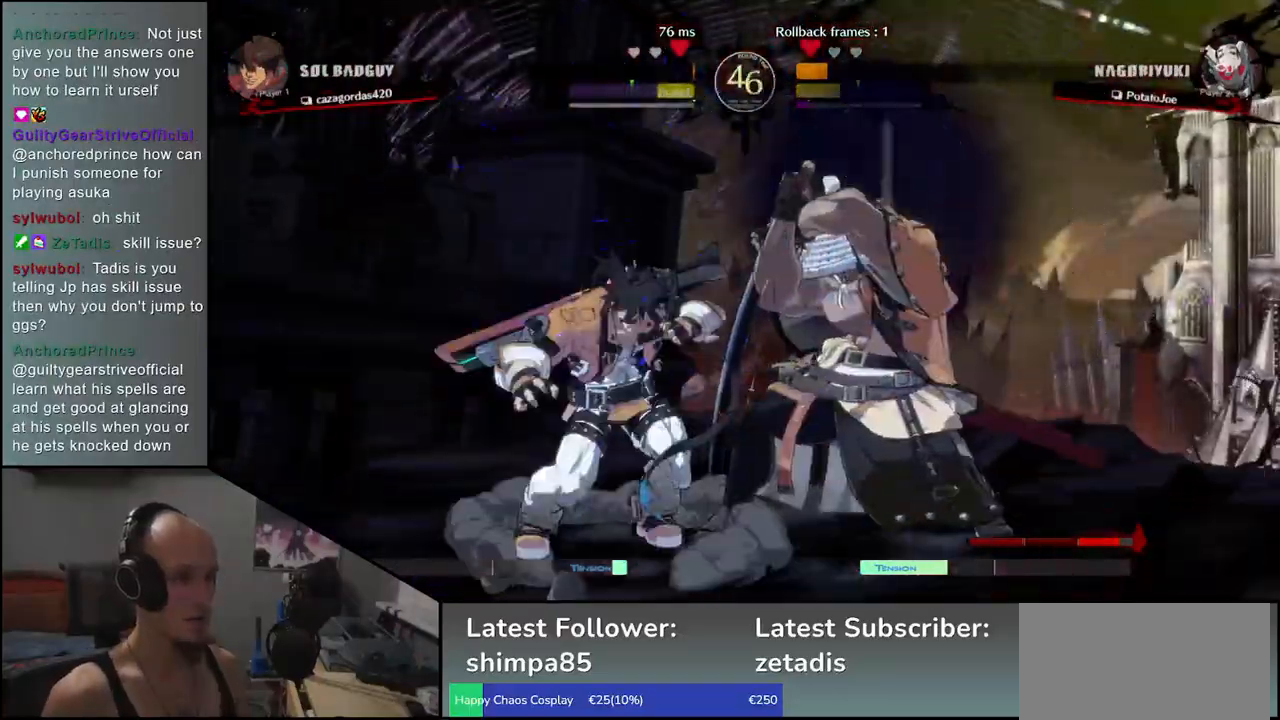
{"buttons": [], "left_stick": "down-right", "events": [[150, "left_stick", "down-right"]]}
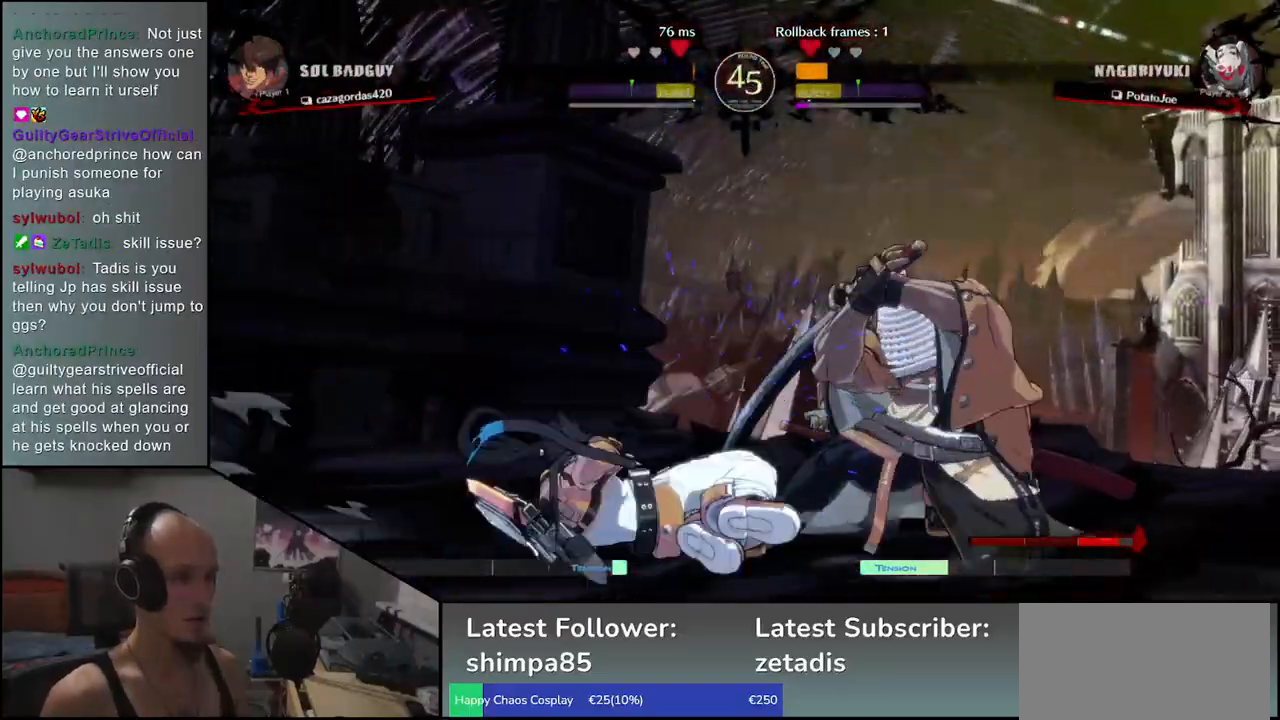
{"buttons": [], "left_stick": "right", "events": [[367, "left_stick", "right"]]}
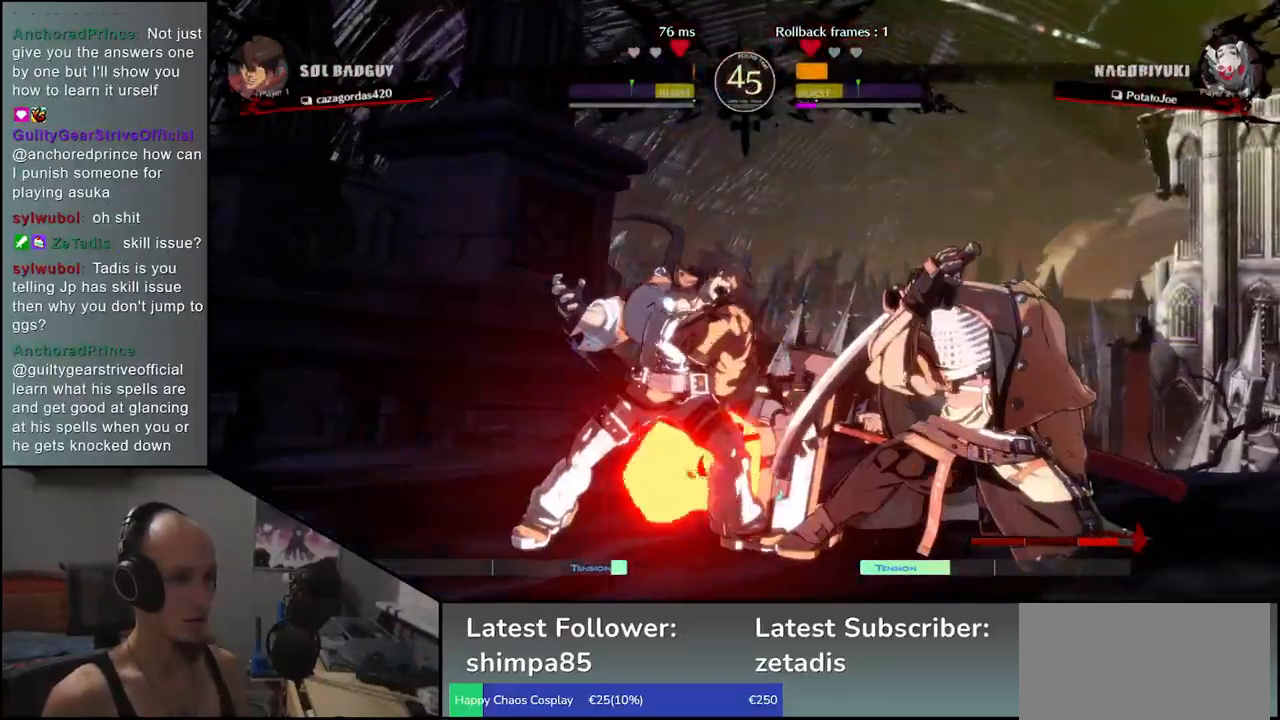
{"buttons": [], "left_stick": "right", "events": [[100, "CIRCLE", "down"], [233, "CIRCLE", "up"]]}
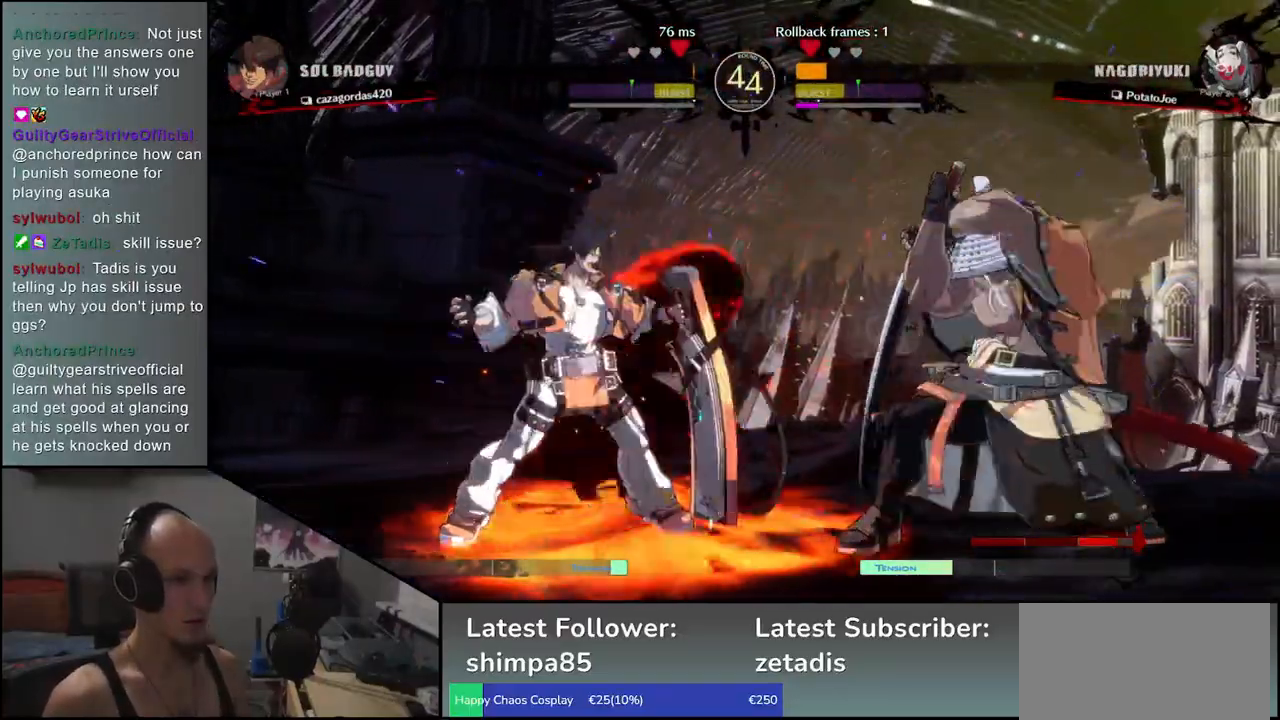
{"buttons": [], "left_stick": "right", "events": [[133, "CIRCLE", "down"], [233, "CIRCLE", "up"]]}
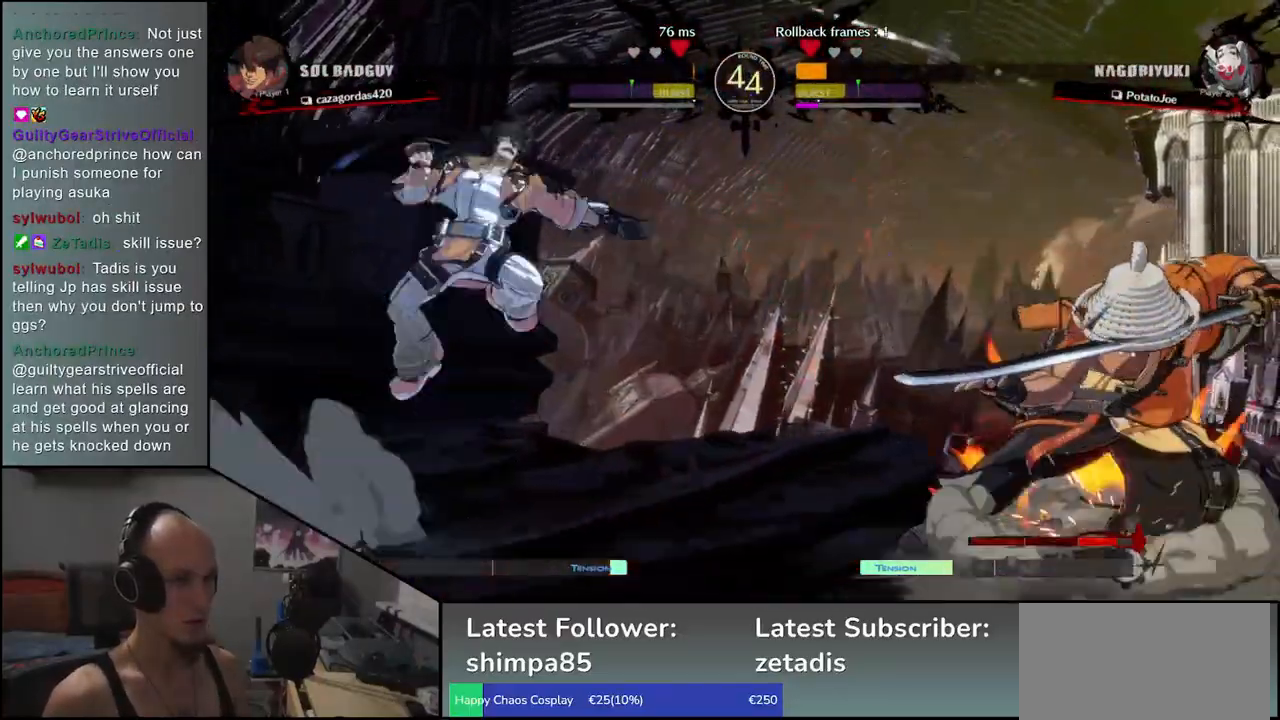
{"buttons": [], "left_stick": "down-right", "events": [[67, "left_stick", "down-right"], [183, "L1", "down"], [283, "L1", "up"]]}
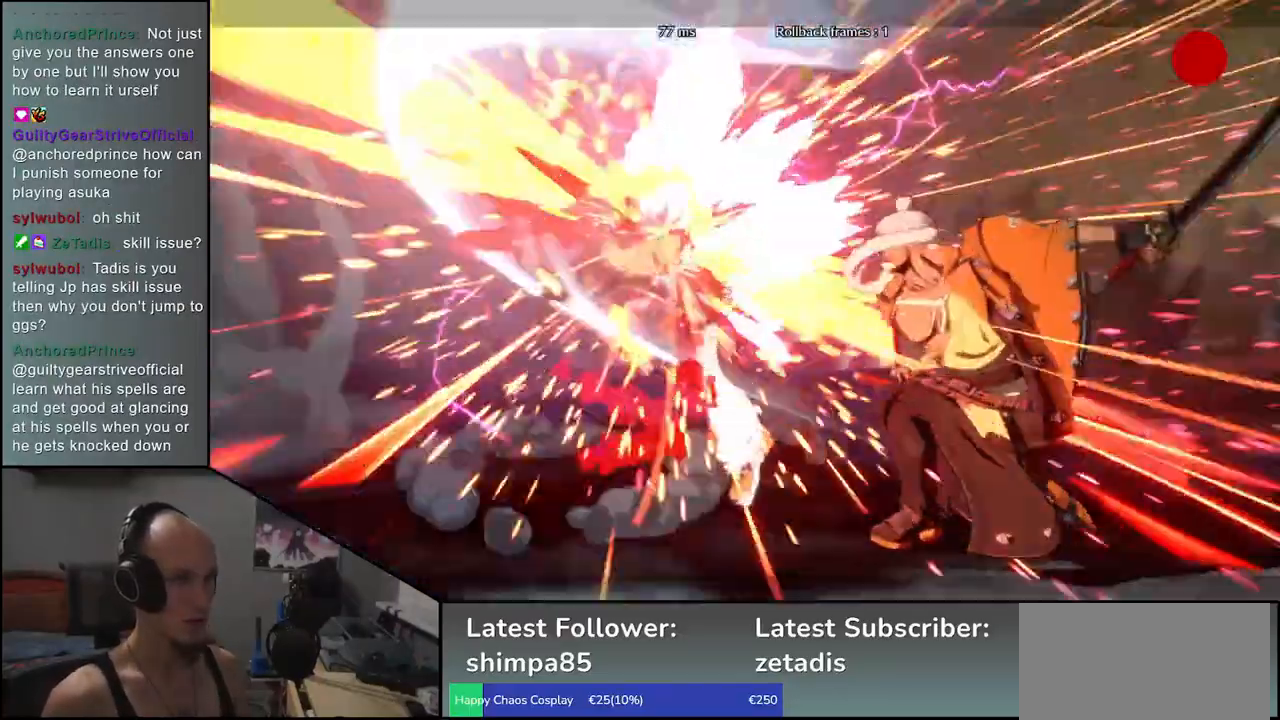
{"buttons": [], "left_stick": "right", "events": [[400, "left_stick", "right"]]}
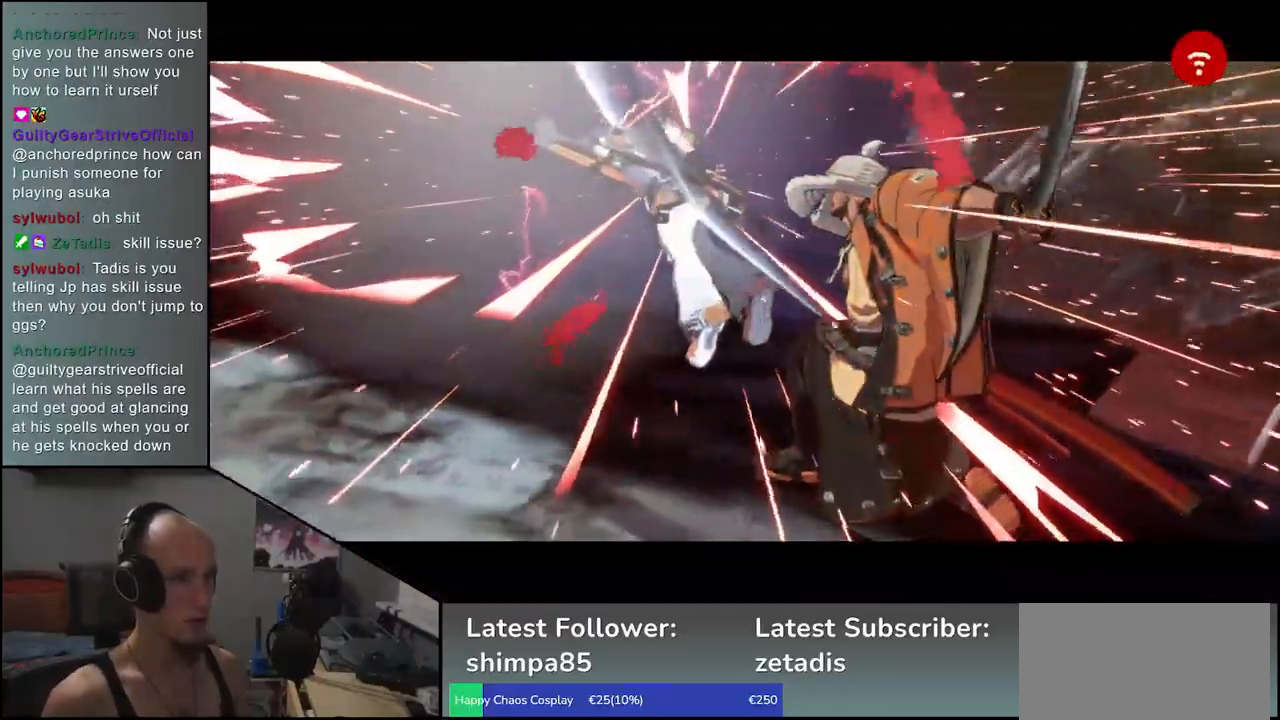
{"buttons": [], "left_stick": "center", "events": [[17, "left_stick", "center"]]}